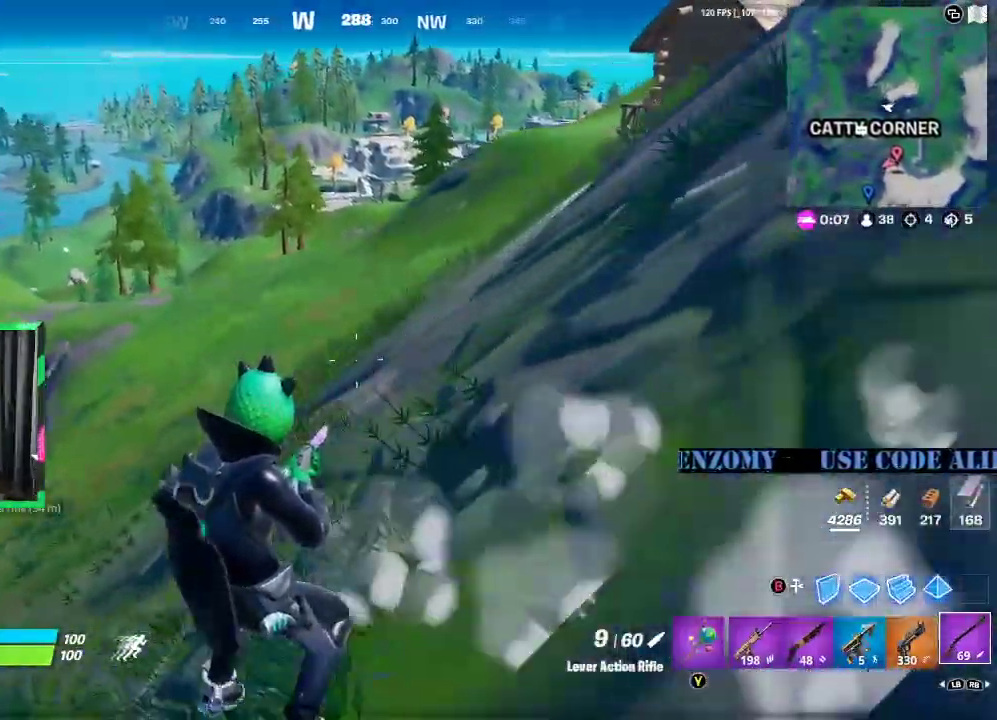
Gameplay with a controller (Xbox layout); each line is a JSON object with the inputs held at the frame after it. "events" lists button and stick changes between this image and that frame as [ms after this image, input, new state], when the widget could be followed in between.
{"buttons": ["A"], "left_stick": "up-right", "right_stick": "center", "events": [[229, "left_stick", "up-right"], [417, "A", "down"]]}
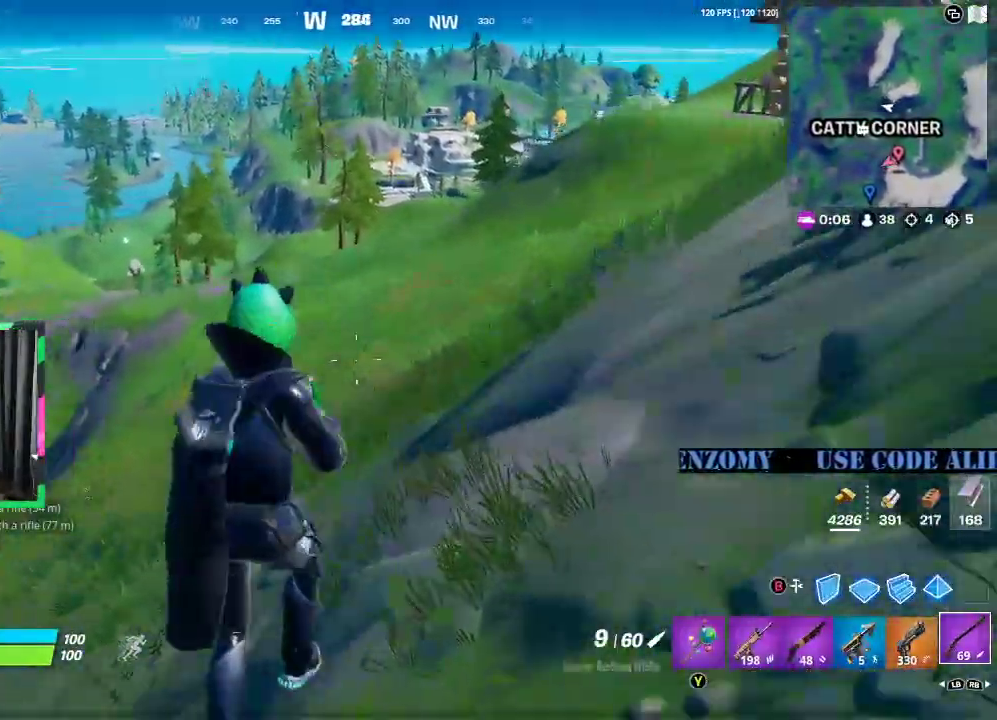
{"buttons": [], "left_stick": "up-right", "right_stick": "center", "events": [[42, "A", "up"]]}
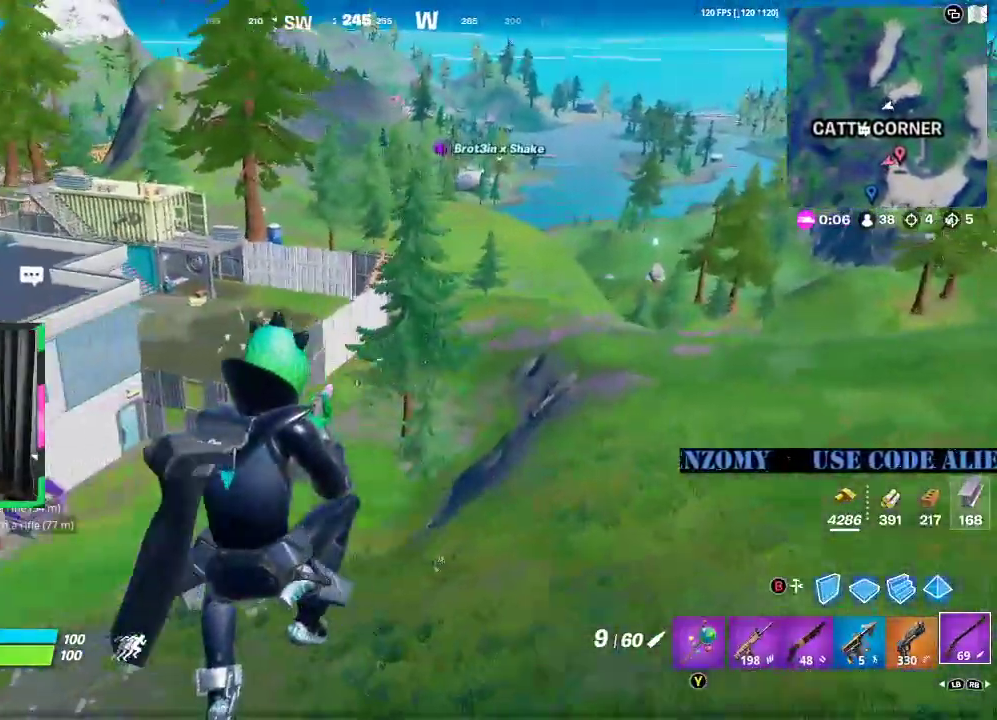
{"buttons": [], "left_stick": "up-right", "right_stick": "right", "events": [[479, "right_stick", "right"]]}
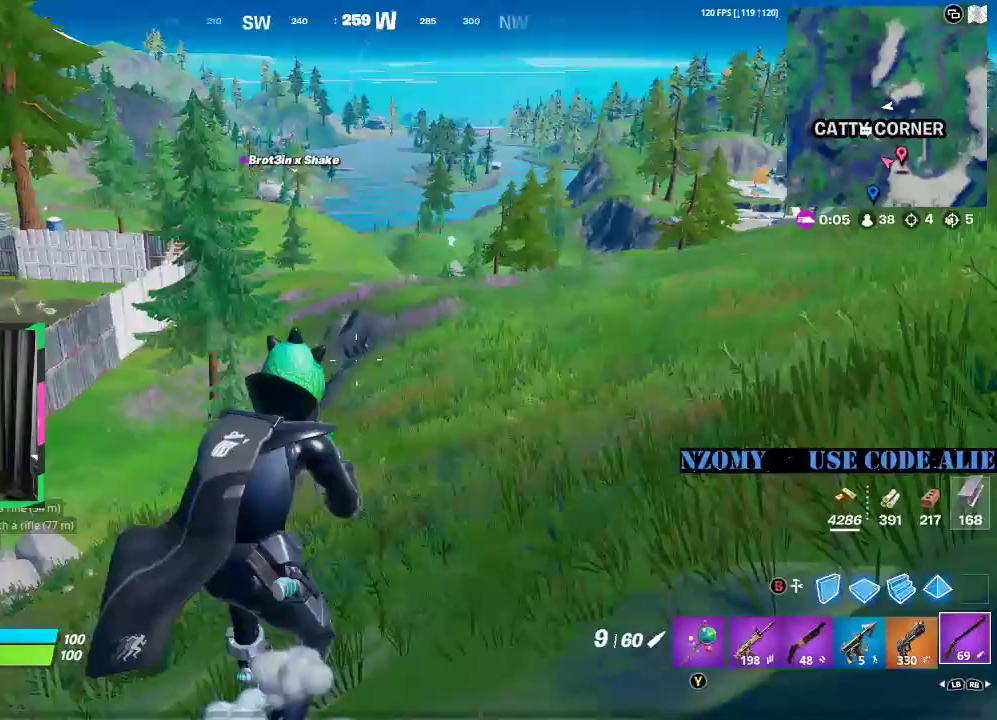
{"buttons": [], "left_stick": "up-right", "right_stick": "center", "events": [[42, "right_stick", "center"]]}
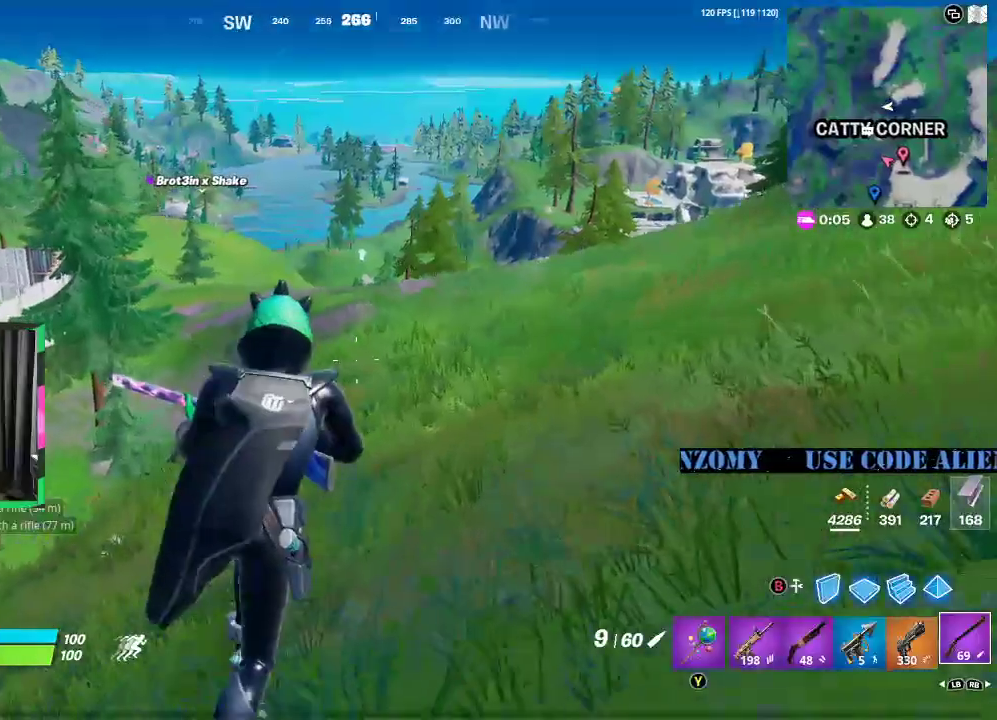
{"buttons": [], "left_stick": "up-right", "right_stick": "center", "events": [[250, "A", "down"], [333, "A", "up"]]}
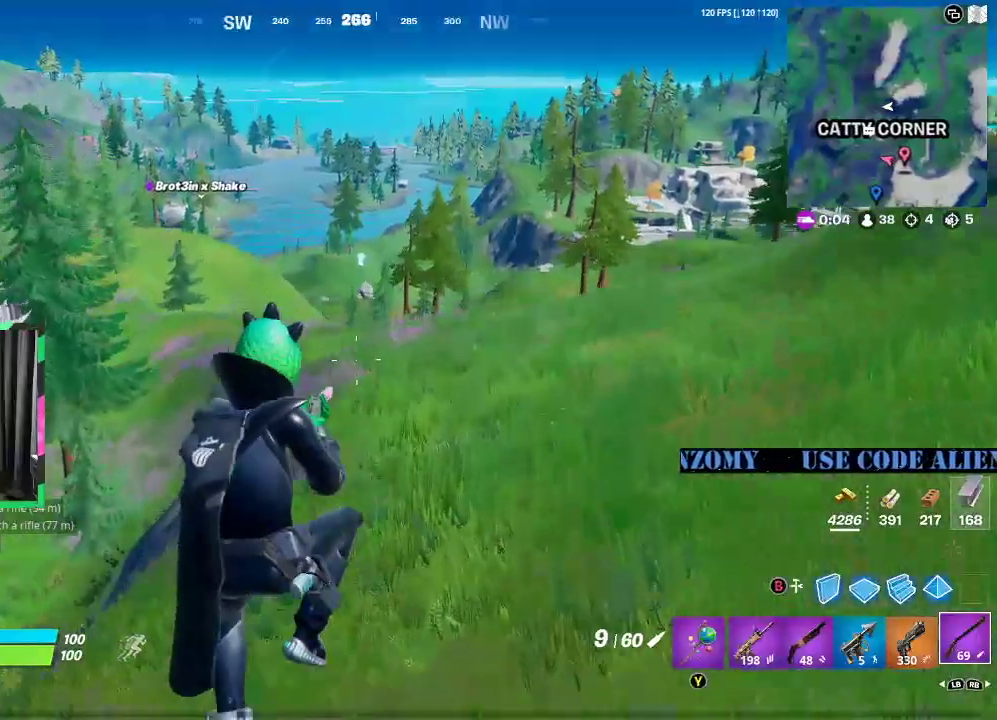
{"buttons": [], "left_stick": "up", "right_stick": "center", "events": [[333, "left_stick", "up"]]}
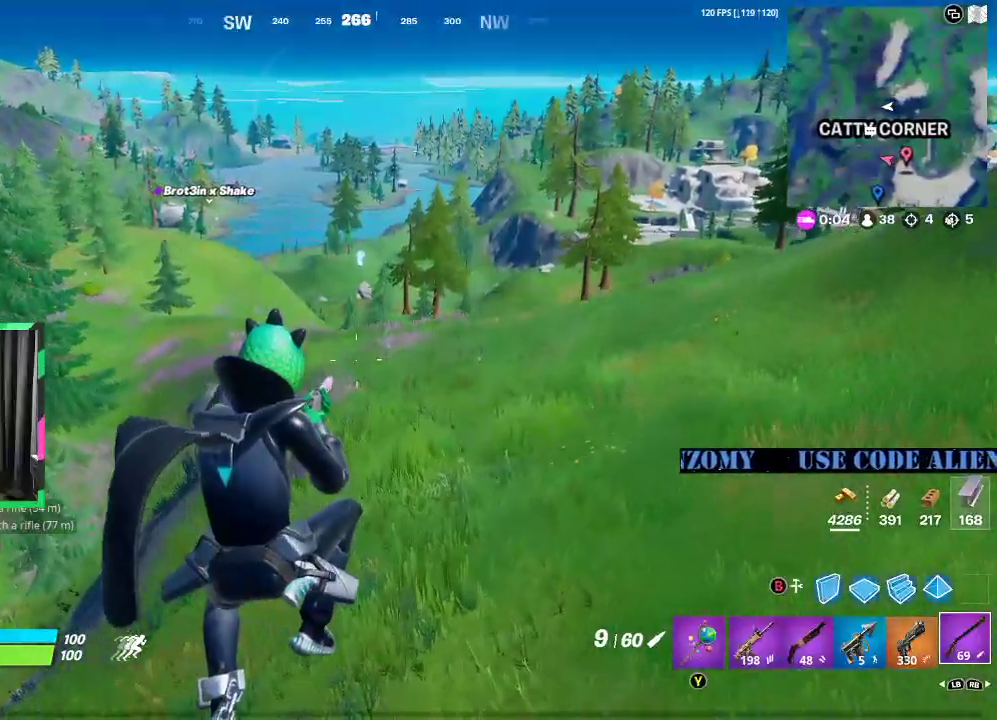
{"buttons": [], "left_stick": "up", "right_stick": "center", "events": []}
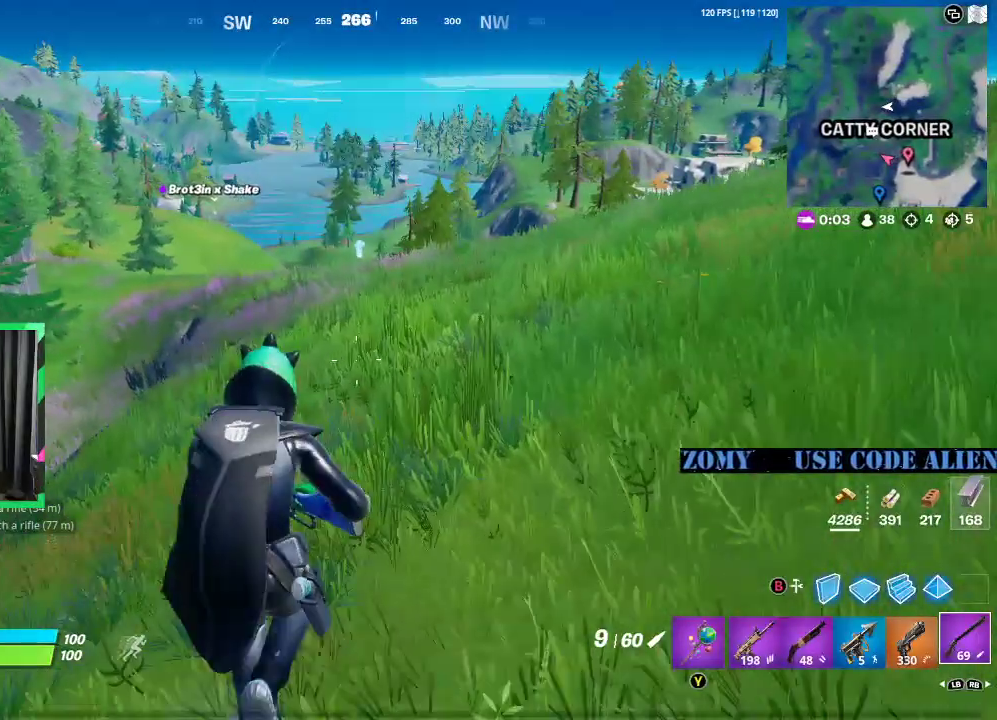
{"buttons": [], "left_stick": "up", "right_stick": "center", "events": [[125, "A", "down"], [229, "A", "up"]]}
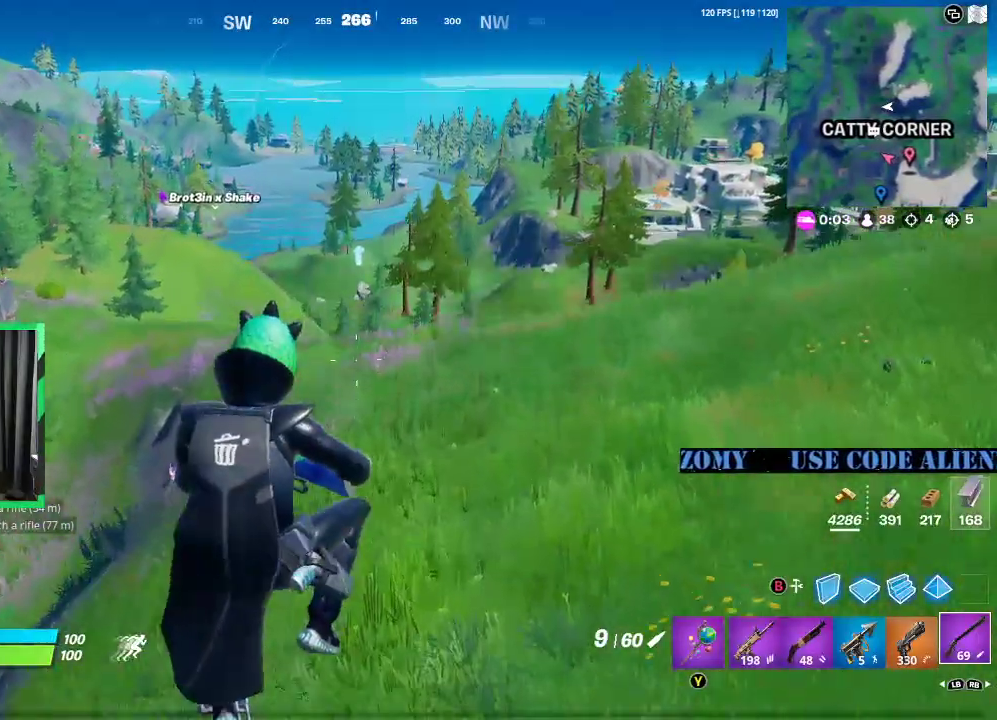
{"buttons": [], "left_stick": "up", "right_stick": "center", "events": [[62, "R1", "down"], [188, "R1", "up"]]}
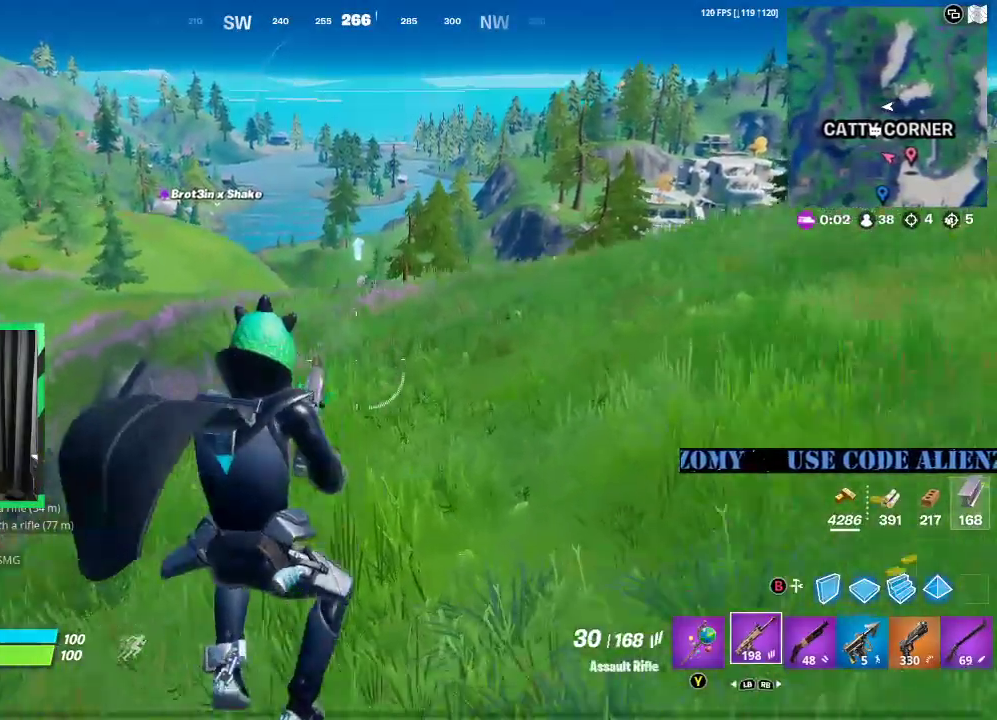
{"buttons": ["A", "X"], "left_stick": "up", "right_stick": "center", "events": [[417, "A", "down"], [479, "X", "down"]]}
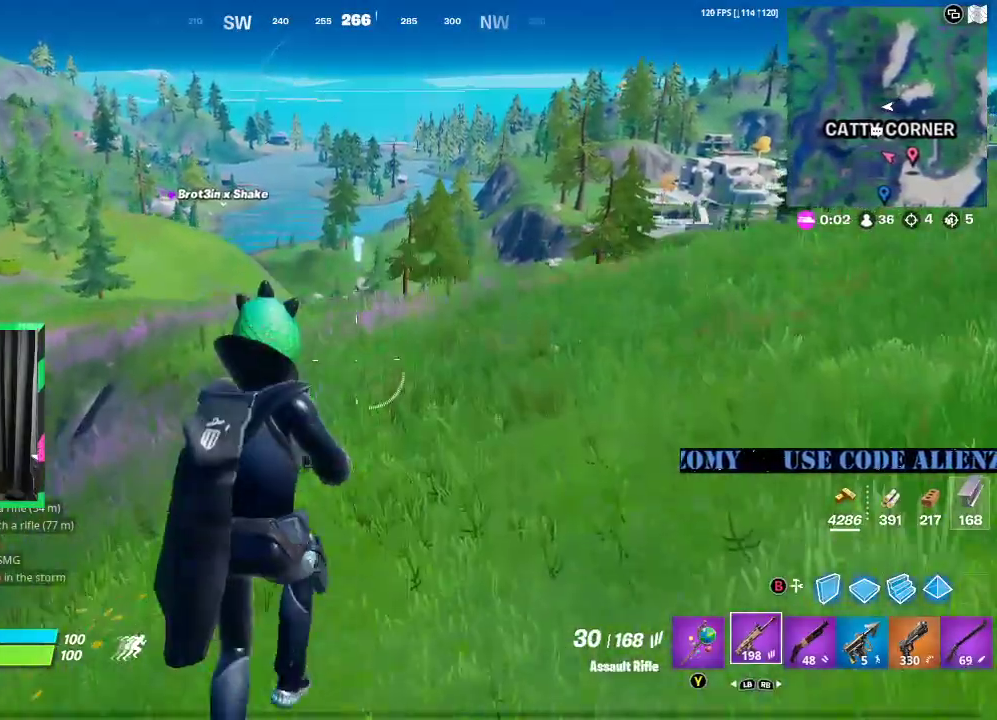
{"buttons": [], "left_stick": "up", "right_stick": "center", "events": [[42, "A", "up"], [104, "X", "up"], [167, "X", "down"], [271, "X", "up"]]}
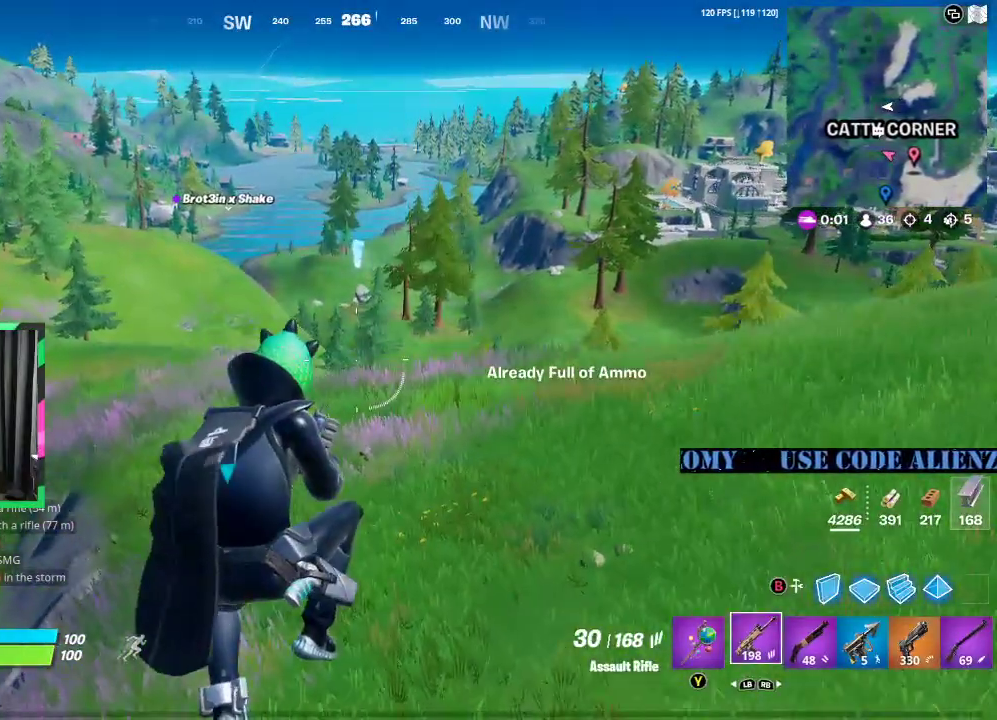
{"buttons": [], "left_stick": "up", "right_stick": "center", "events": []}
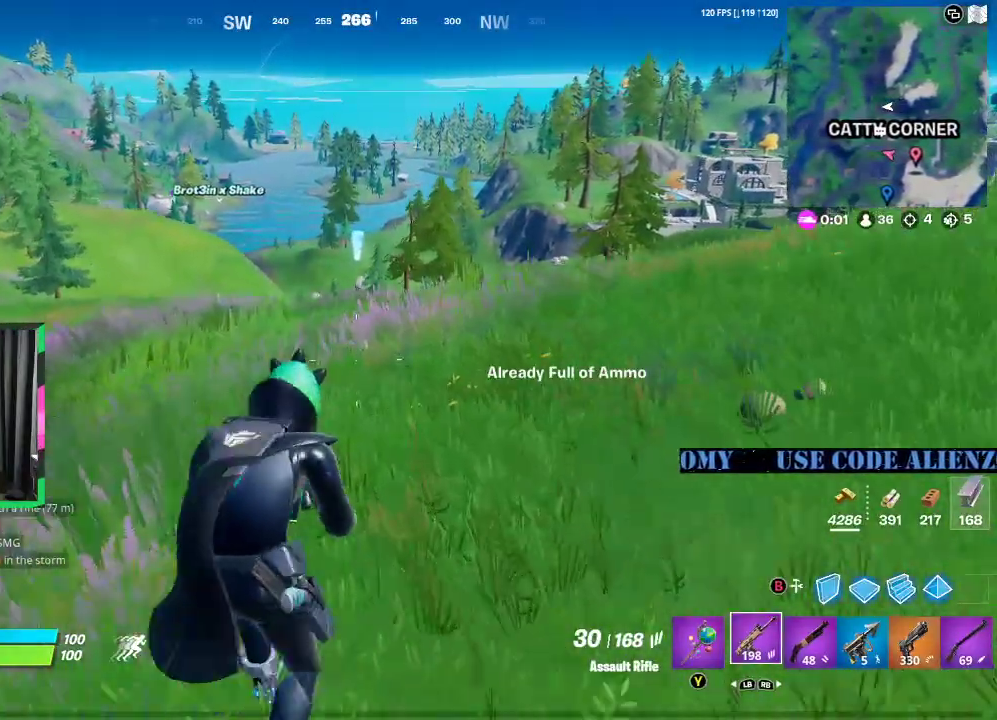
{"buttons": [], "left_stick": "up", "right_stick": "center", "events": []}
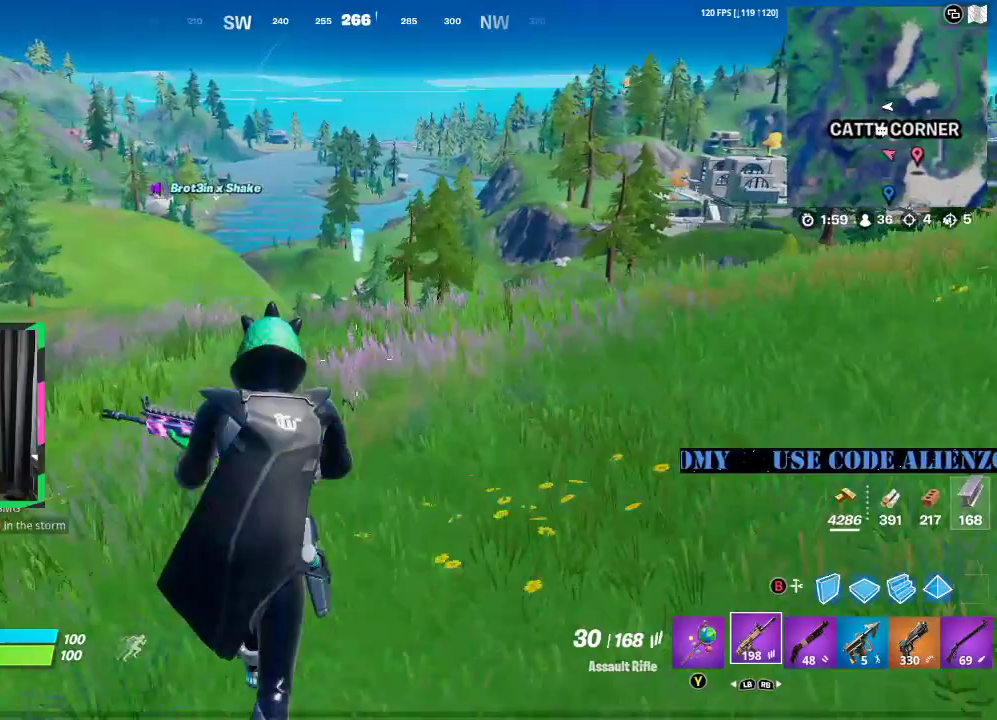
{"buttons": [], "left_stick": "up", "right_stick": "center", "events": [[146, "A", "down"], [312, "A", "up"]]}
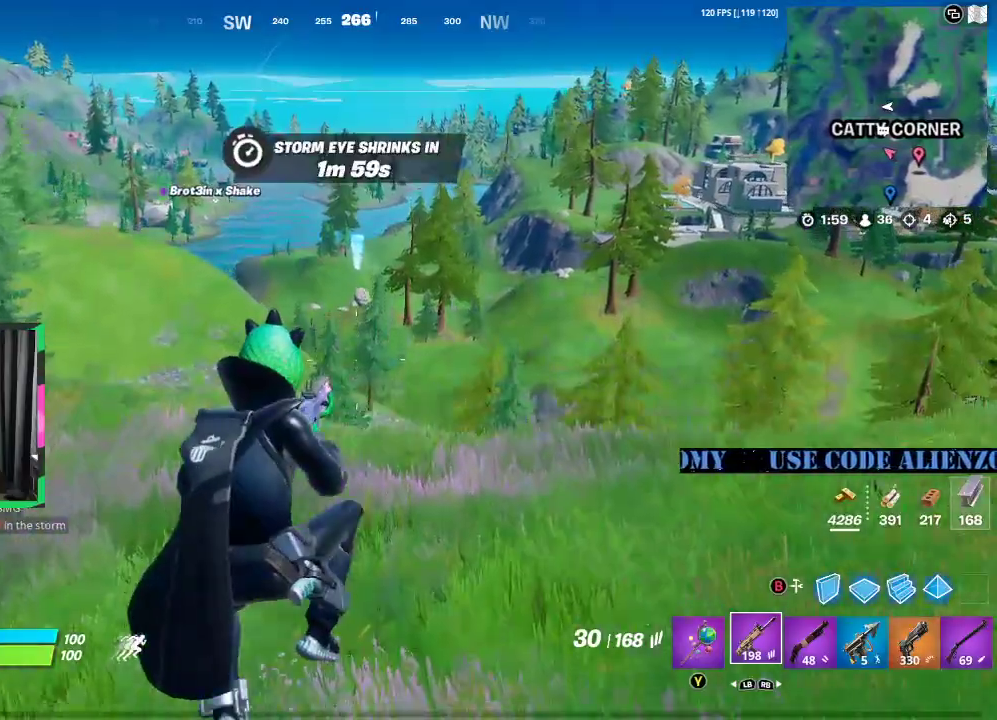
{"buttons": [], "left_stick": "up", "right_stick": "center", "events": []}
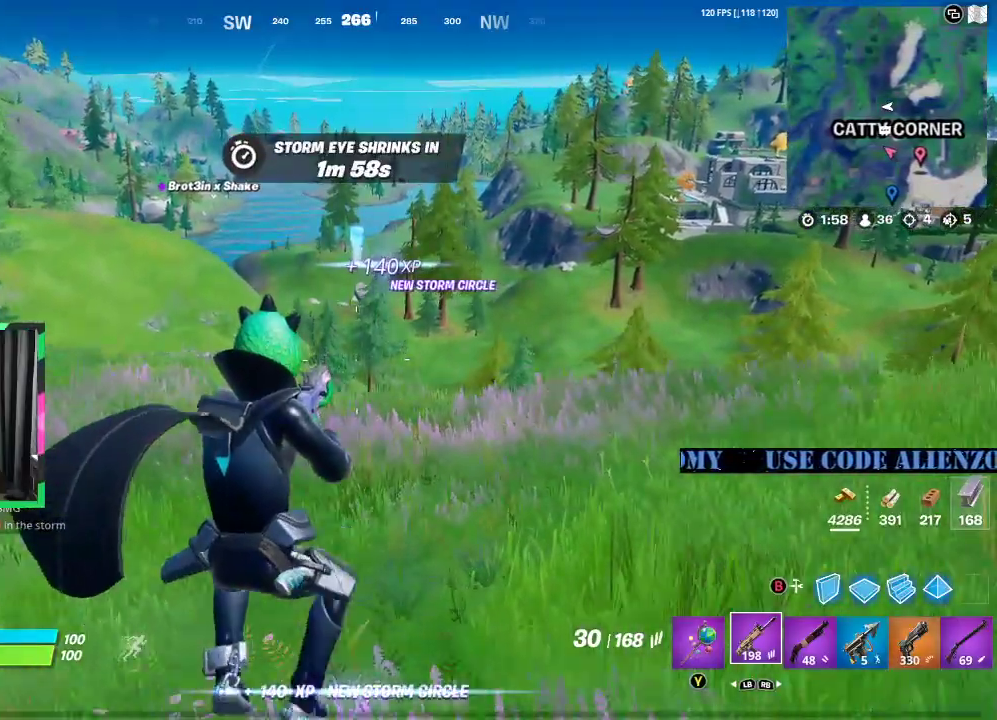
{"buttons": [], "left_stick": "up", "right_stick": "center", "events": [[312, "A", "down"], [438, "A", "up"]]}
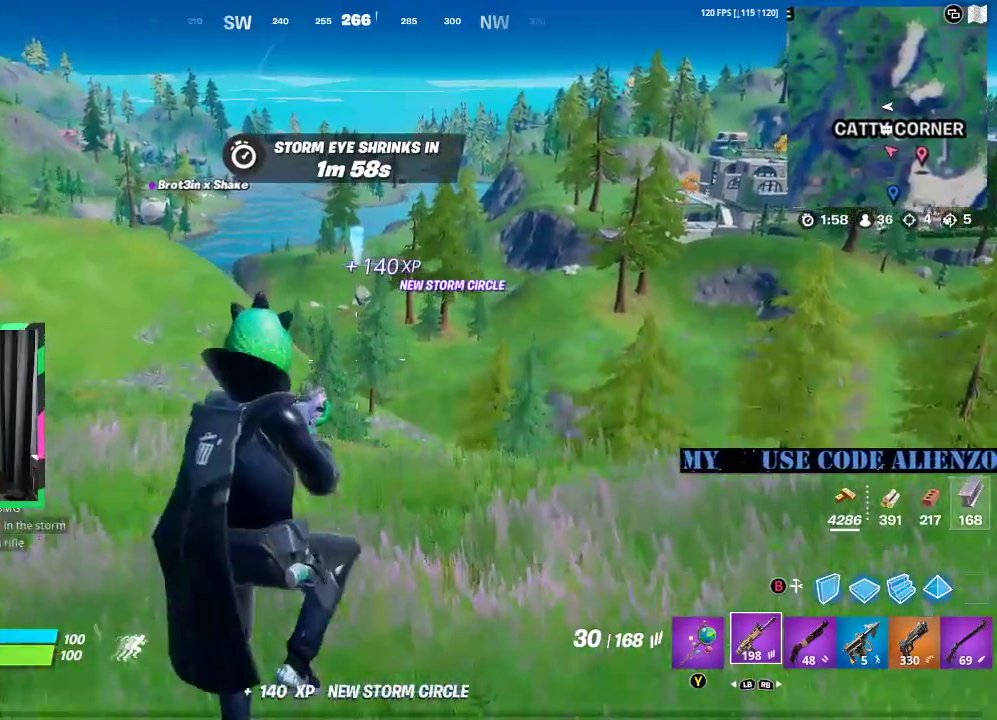
{"buttons": [], "left_stick": "up", "right_stick": "center", "events": []}
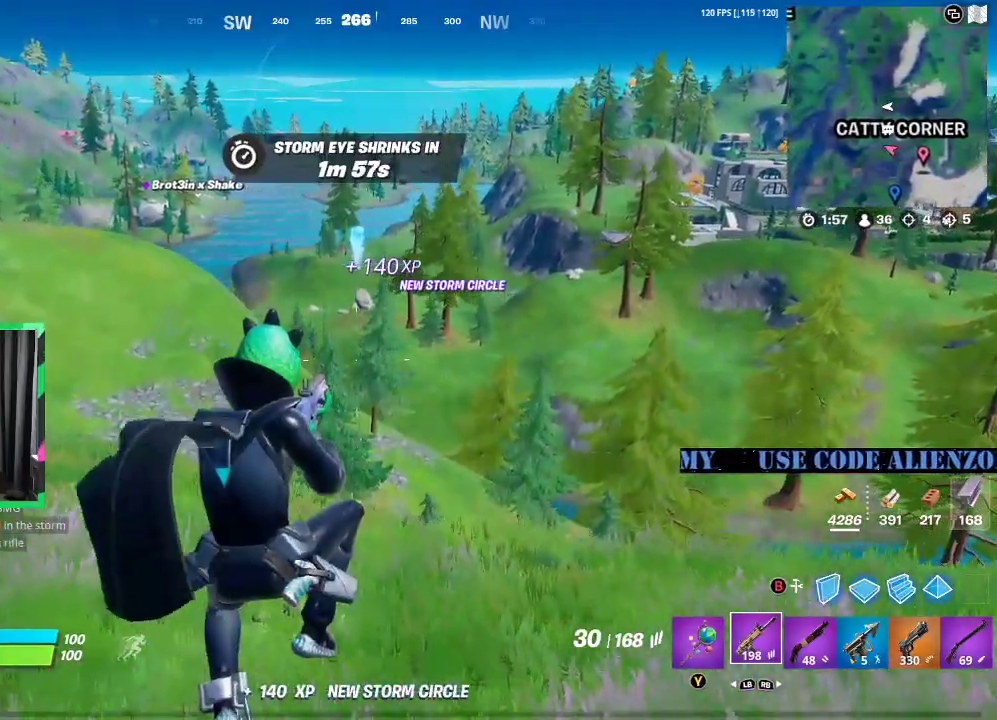
{"buttons": [], "left_stick": "up", "right_stick": "center", "events": []}
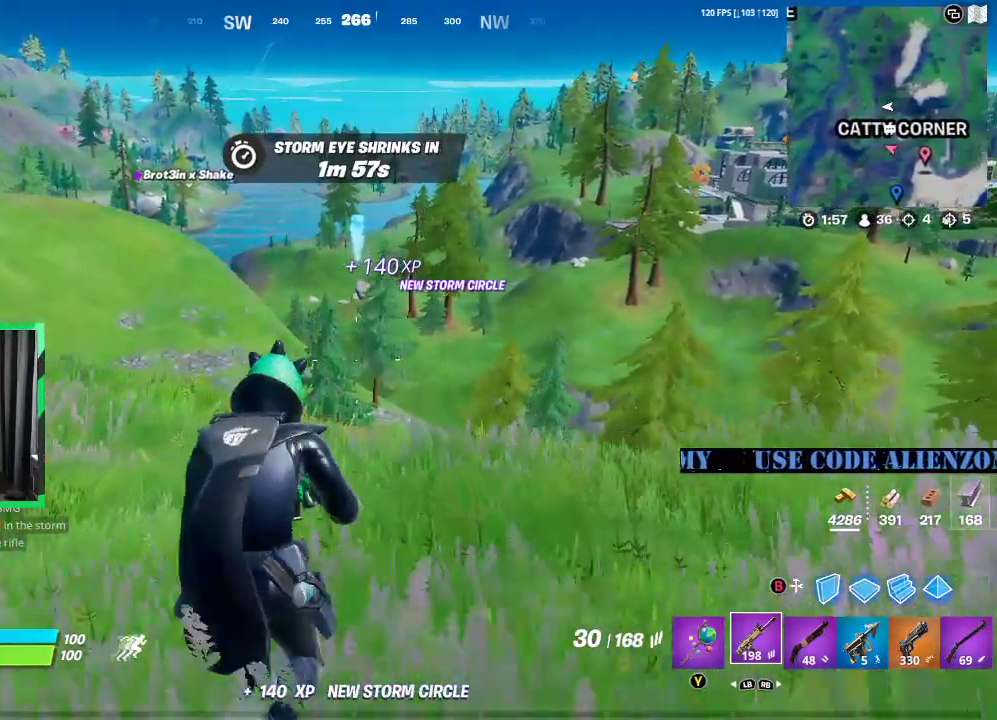
{"buttons": [], "left_stick": "up", "right_stick": "center", "events": [[292, "A", "down"], [417, "A", "up"]]}
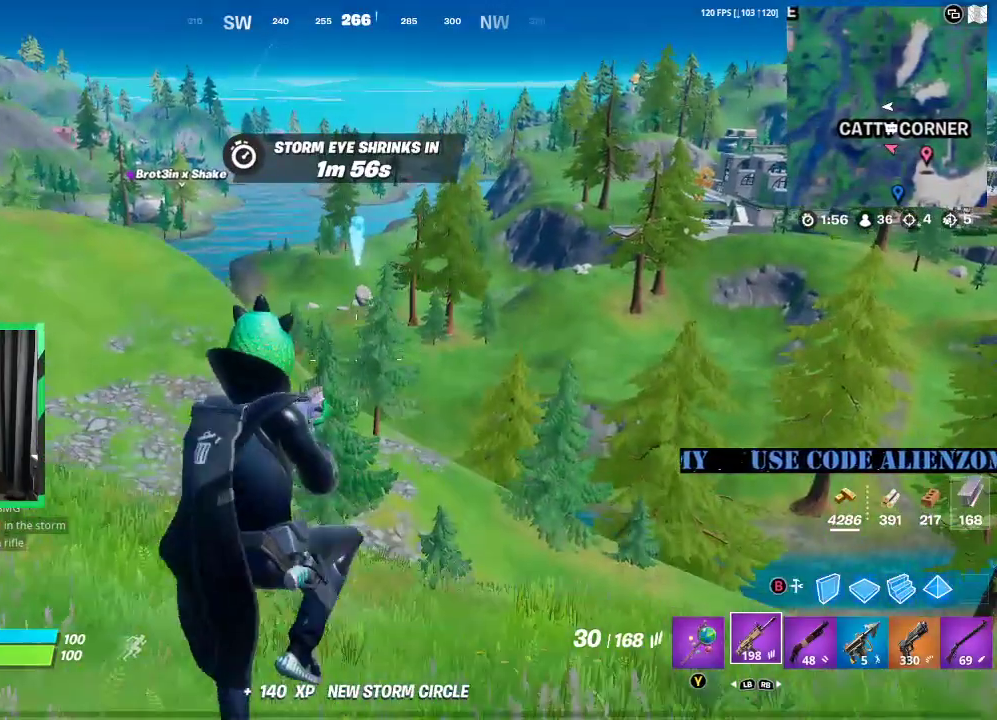
{"buttons": [], "left_stick": "up", "right_stick": "center", "events": [[271, "R1", "down"], [396, "R1", "up"]]}
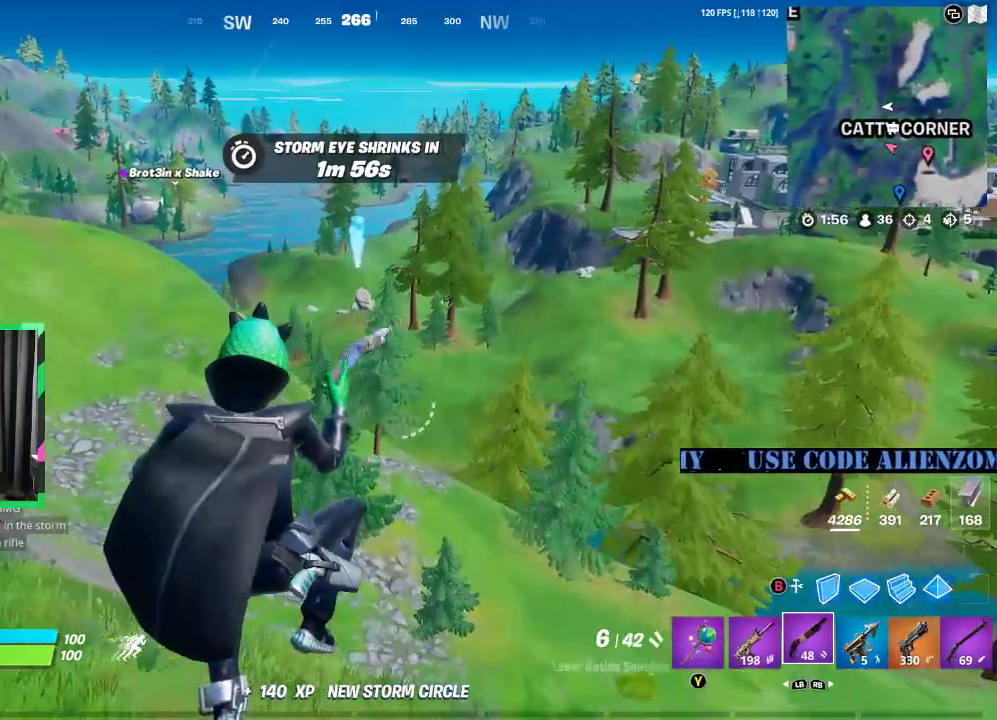
{"buttons": [], "left_stick": "up", "right_stick": "center", "events": [[250, "right_stick", "down-left"], [417, "right_stick", "center"]]}